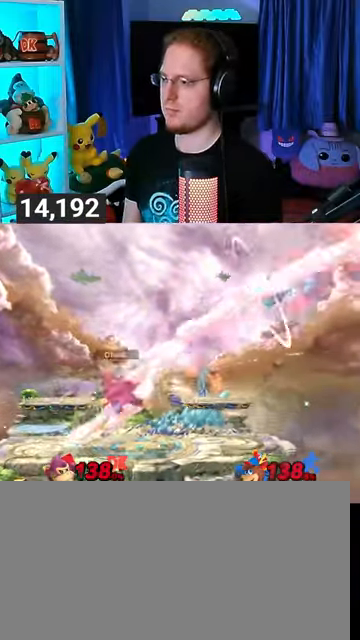
Gameplay with a controller (Nintendo layout); each line is a JSON object with the inputs held at the frame after it. "events" lists button and stick changes between this image and that frame as [ms after this image, input, new state], when the widget could be followed in between. Not read: L3 R3.
{"buttons": [], "left_stick": "right", "right_stick": "center", "events": [[100, "left_stick", "right"]]}
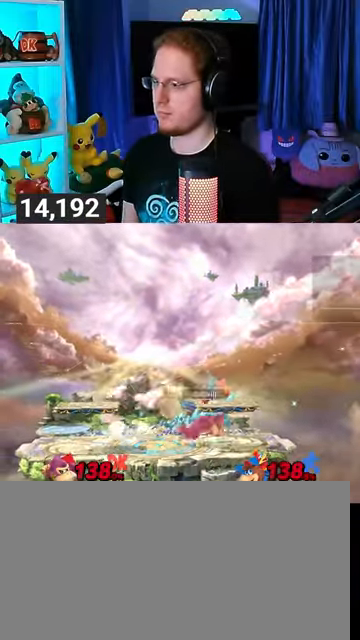
{"buttons": ["Y"], "left_stick": "up-right", "right_stick": "center", "events": [[267, "Y", "down"], [267, "left_stick", "center"], [400, "left_stick", "up-right"]]}
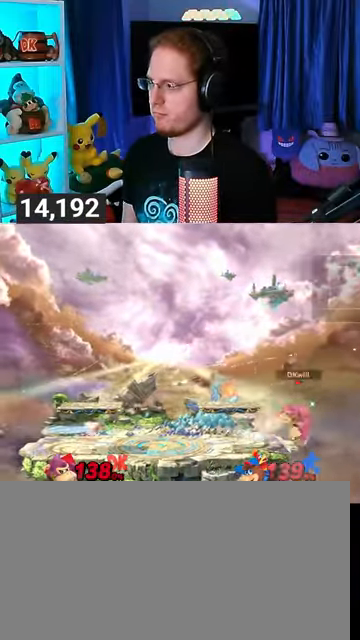
{"buttons": ["L1"], "left_stick": "left", "right_stick": "center", "events": [[133, "Y", "up"], [200, "left_stick", "center"], [467, "left_stick", "left"], [500, "L1", "down"]]}
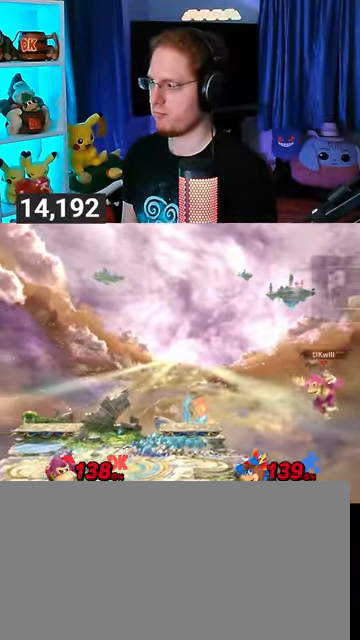
{"buttons": [], "left_stick": "left", "right_stick": "center", "events": [[200, "L1", "up"]]}
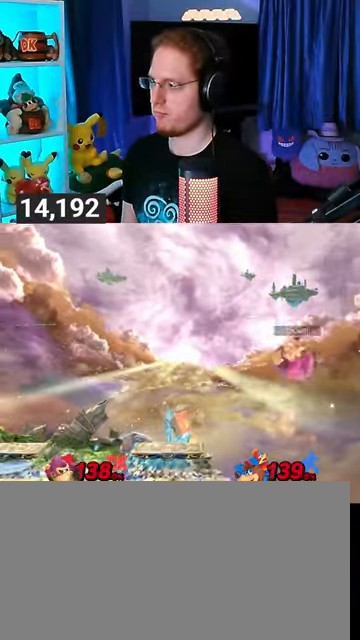
{"buttons": [], "left_stick": "center", "right_stick": "center", "events": [[100, "left_stick", "down-left"], [433, "left_stick", "center"]]}
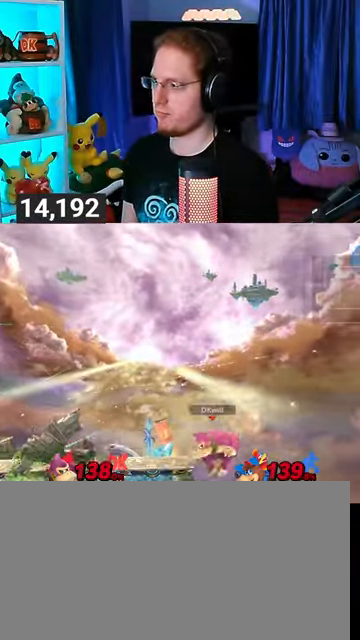
{"buttons": [], "left_stick": "left", "right_stick": "center", "events": [[67, "Y", "down"], [67, "left_stick", "right"], [400, "Y", "up"], [400, "left_stick", "center"], [467, "left_stick", "left"]]}
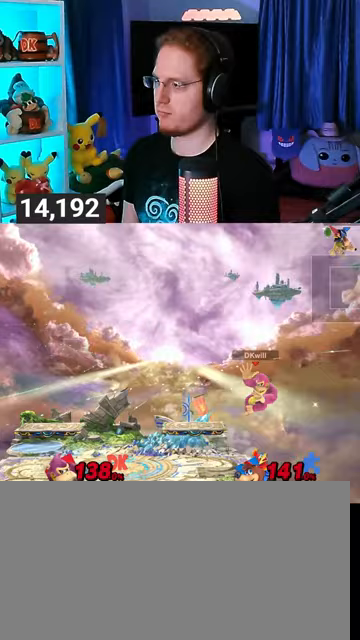
{"buttons": ["L1"], "left_stick": "center", "right_stick": "center", "events": [[133, "left_stick", "center"], [500, "L1", "down"]]}
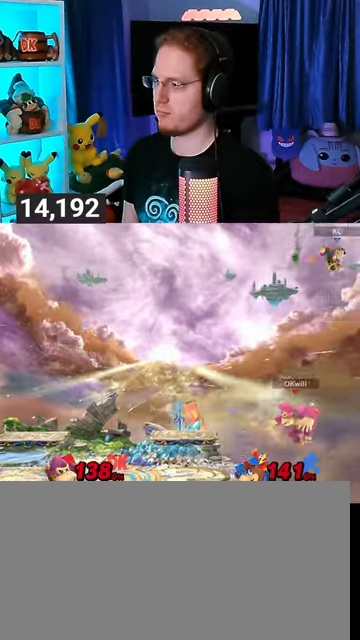
{"buttons": [], "left_stick": "left", "right_stick": "center", "events": [[100, "L1", "up"], [233, "X", "down"], [367, "X", "up"], [400, "left_stick", "left"]]}
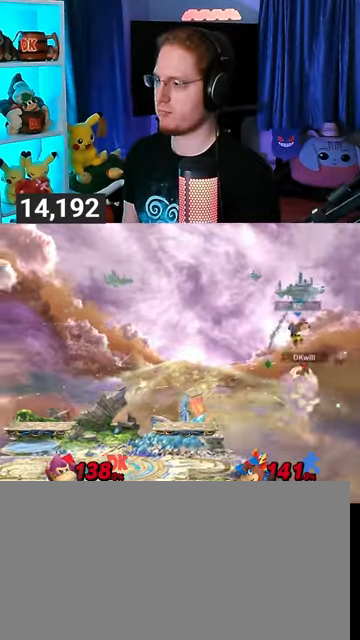
{"buttons": [], "left_stick": "left", "right_stick": "center", "events": []}
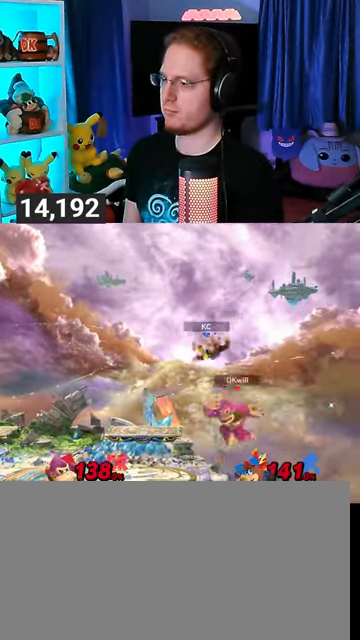
{"buttons": [], "left_stick": "left", "right_stick": "center", "events": [[33, "R1", "down"], [500, "R1", "up"]]}
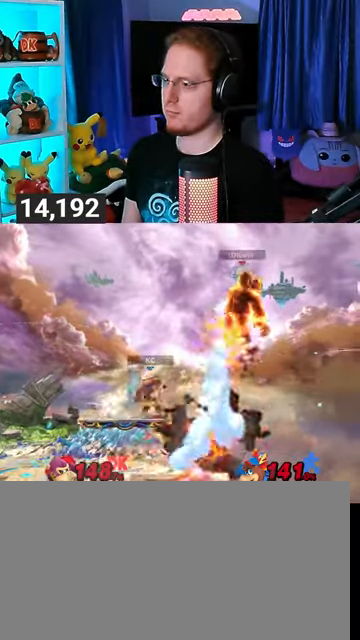
{"buttons": [], "left_stick": "right", "right_stick": "center", "events": [[100, "left_stick", "center"], [200, "X", "down"], [367, "X", "up"], [500, "left_stick", "right"]]}
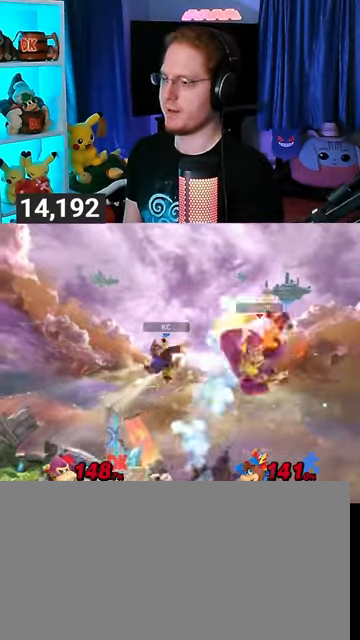
{"buttons": [], "left_stick": "left", "right_stick": "center", "events": [[267, "left_stick", "center"], [400, "left_stick", "left"], [433, "Y", "down"], [500, "Y", "up"]]}
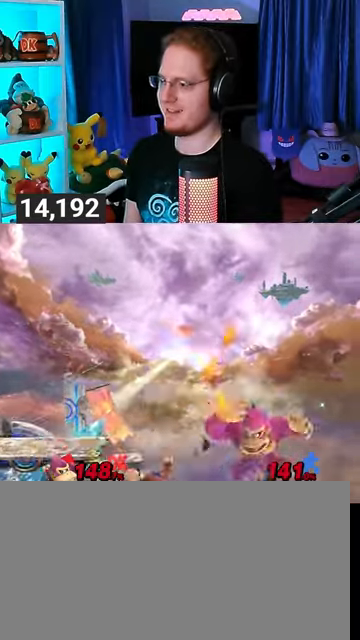
{"buttons": [], "left_stick": "down-left", "right_stick": "center", "events": [[100, "Y", "down"], [200, "Y", "up"], [233, "left_stick", "up-left"], [367, "B", "down"], [400, "B", "up"], [400, "left_stick", "down-left"]]}
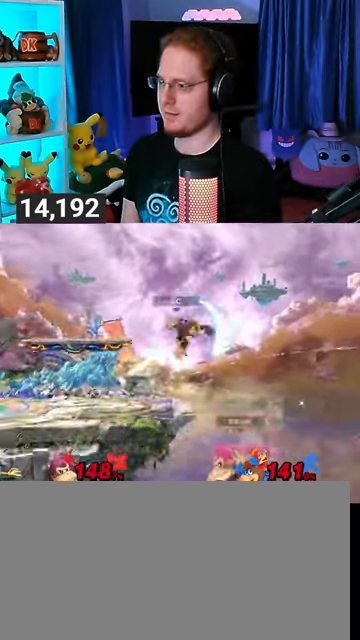
{"buttons": [], "left_stick": "up-left", "right_stick": "center", "events": [[400, "left_stick", "up-left"]]}
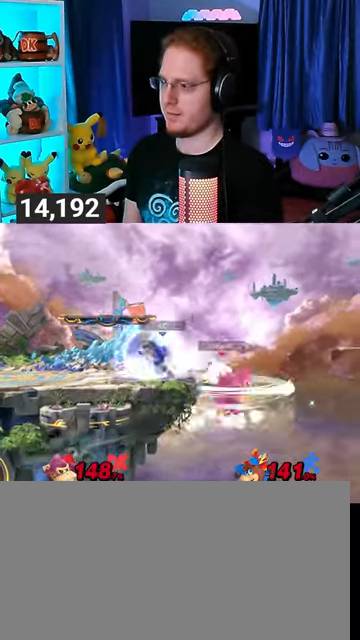
{"buttons": [], "left_stick": "center", "right_stick": "center", "events": [[67, "left_stick", "center"]]}
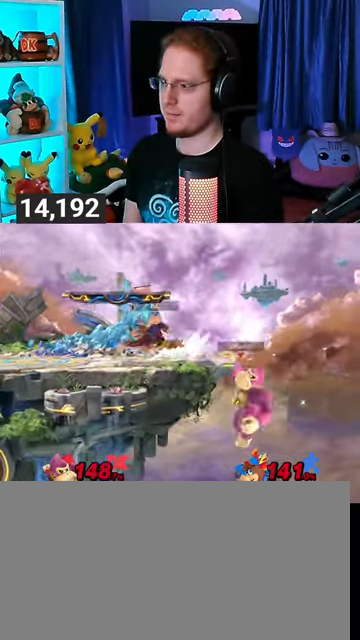
{"buttons": [], "left_stick": "center", "right_stick": "center", "events": []}
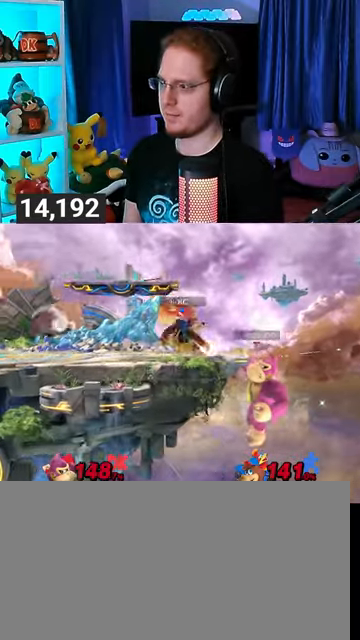
{"buttons": [], "left_stick": "center", "right_stick": "center", "events": []}
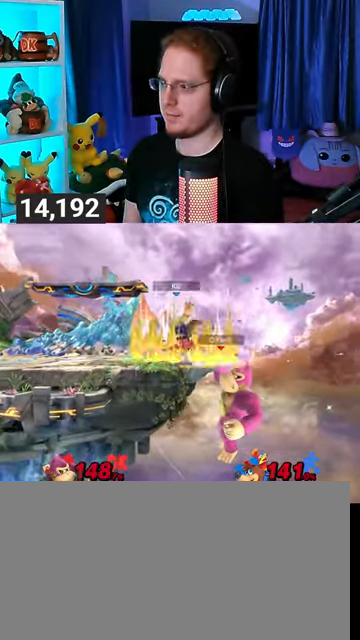
{"buttons": [], "left_stick": "center", "right_stick": "center", "events": [[433, "left_stick", "left"], [500, "left_stick", "center"]]}
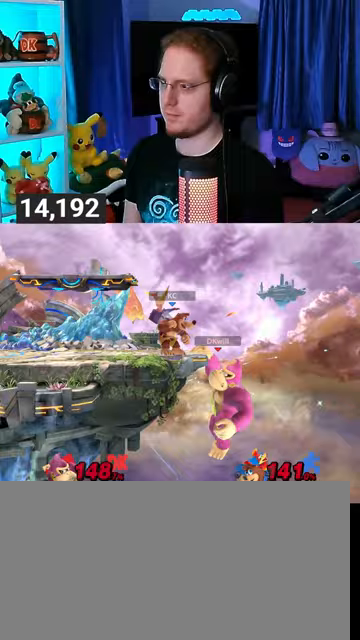
{"buttons": [], "left_stick": "center", "right_stick": "center", "events": [[400, "R1", "down"], [500, "R1", "up"]]}
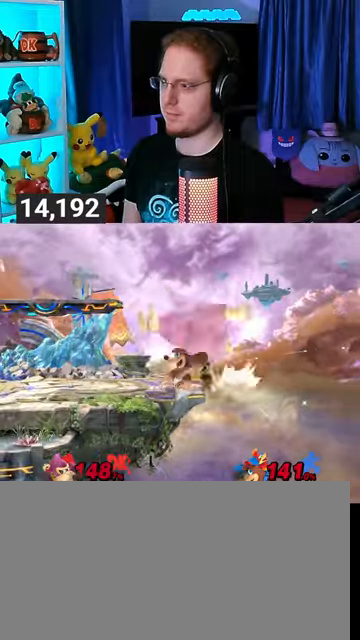
{"buttons": [], "left_stick": "left", "right_stick": "center", "events": [[167, "left_stick", "up"], [433, "A", "down"], [500, "A", "up"], [500, "left_stick", "left"]]}
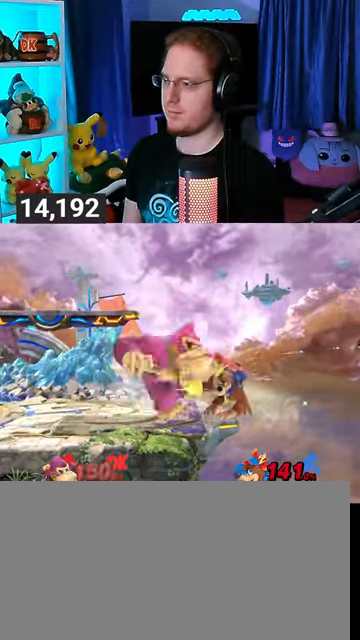
{"buttons": ["Y"], "left_stick": "left", "right_stick": "center", "events": [[100, "left_stick", "down"], [133, "Y", "down"], [200, "Y", "up"], [200, "left_stick", "left"], [333, "Y", "down"], [367, "Y", "up"], [500, "Y", "down"]]}
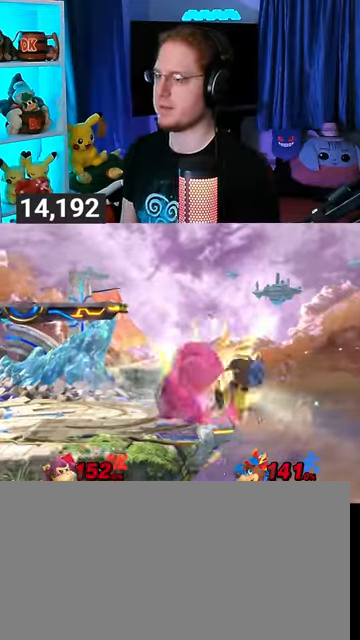
{"buttons": [], "left_stick": "left", "right_stick": "center", "events": [[233, "Y", "up"]]}
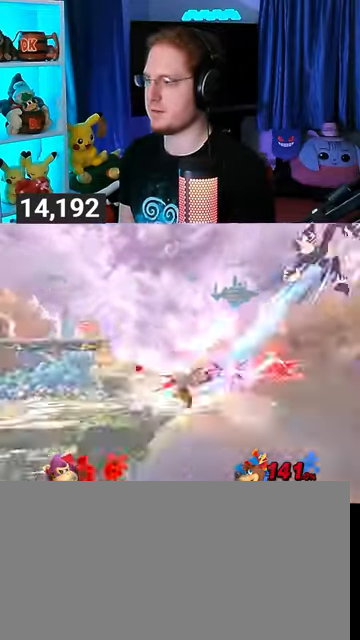
{"buttons": ["Y"], "left_stick": "center", "right_stick": "center", "events": [[333, "Y", "down"], [500, "left_stick", "center"]]}
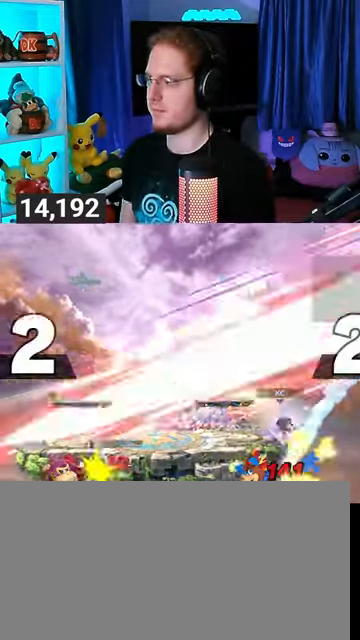
{"buttons": [], "left_stick": "center", "right_stick": "center", "events": [[33, "Y", "up"]]}
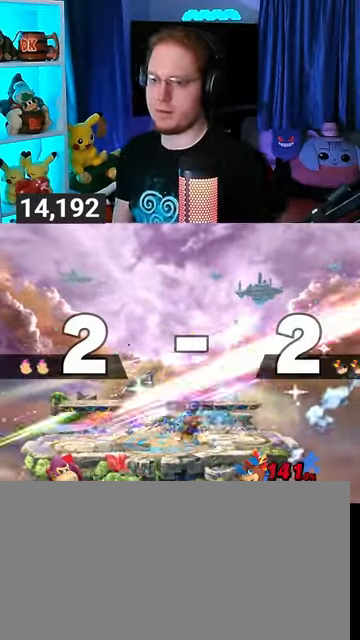
{"buttons": [], "left_stick": "center", "right_stick": "center", "events": []}
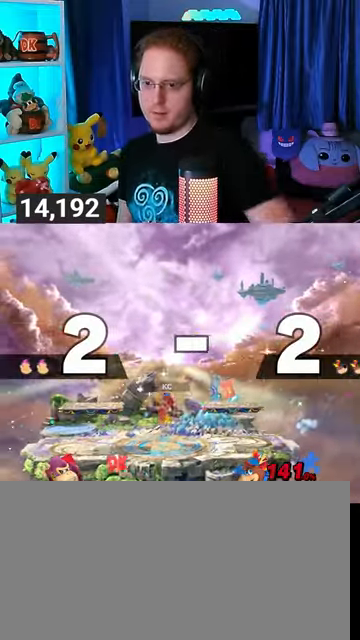
{"buttons": [], "left_stick": "center", "right_stick": "center", "events": []}
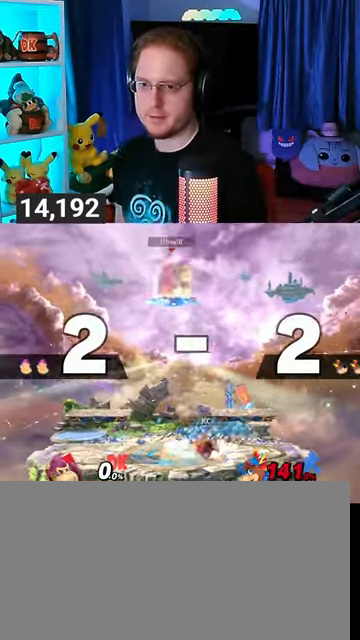
{"buttons": ["B"], "left_stick": "center", "right_stick": "center", "events": [[267, "left_stick", "up-left"], [400, "left_stick", "center"], [500, "B", "down"]]}
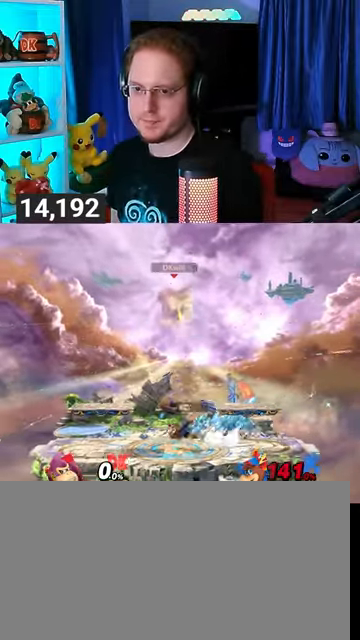
{"buttons": [], "left_stick": "center", "right_stick": "center", "events": [[67, "B", "up"]]}
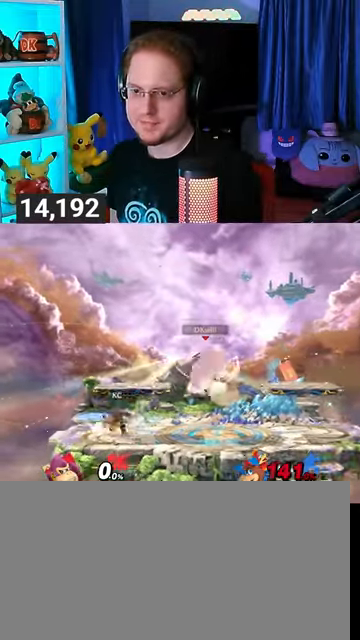
{"buttons": [], "left_stick": "center", "right_stick": "center", "events": [[33, "R1", "down"], [67, "R1", "up"]]}